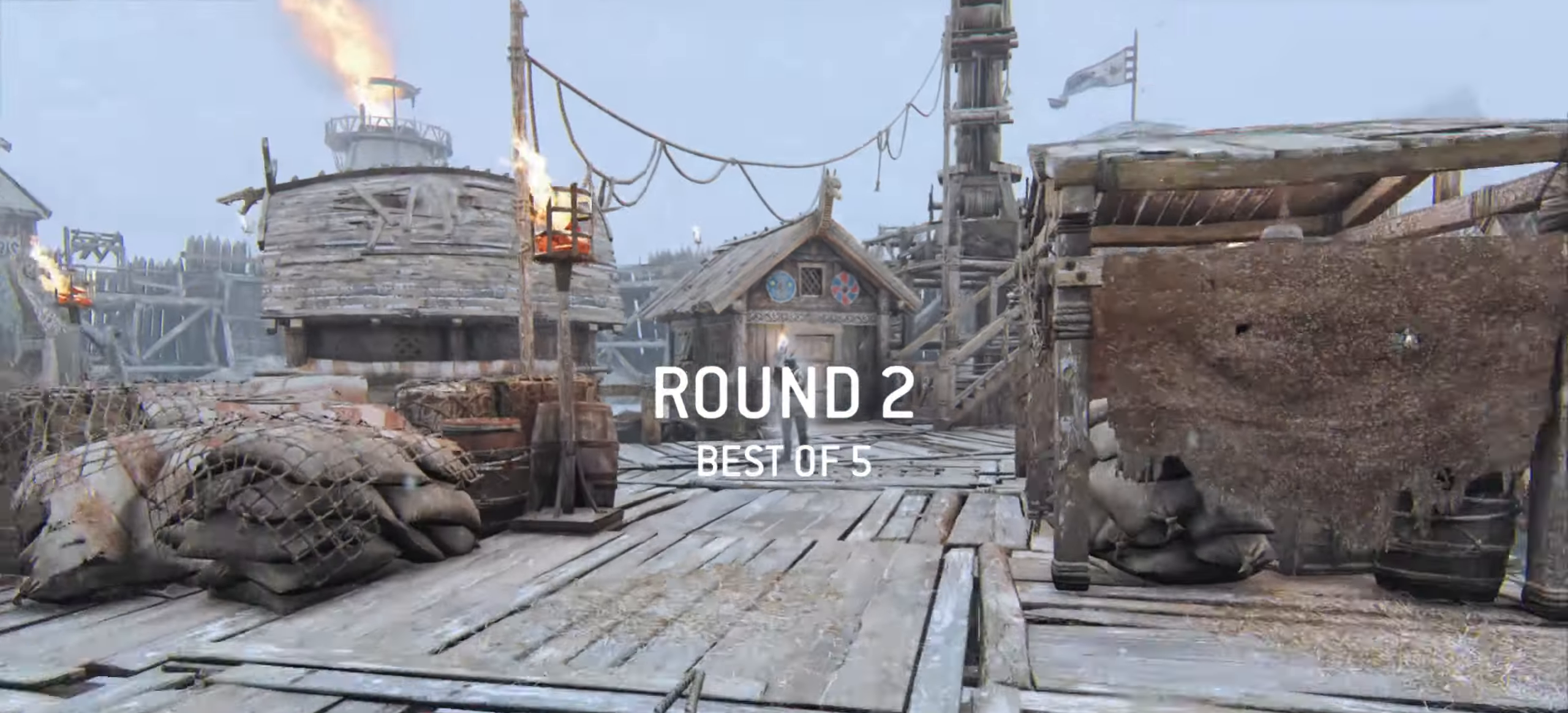
Gameplay with keyboard and mouse; each line is a JSON object with the keys and mouse buttons held at the frame after it. "events" lists presses ("down") and releases ("up") of "a", "ctrl", "d", "e", "q", "s", "shift", "space", "w", "mouse_left", "mouse_wheel", "mouse_right", "mouse_mb4" and "mouse_mb5" between this image and that frame as [ms after this image, input, new state], when the widget could be followed in between. "mouse_left", "mouse_wheel", "mouse_right", "mouse_mb4", "mouse_mb5" = the "left", "wheel", "right", "mb4", "mb5" buttons of the "mouse" list. No other keys are recorded. "wheel" means that the mouse wheel is clicked or scrolled. Mouse movement is not recorded.
{"keys": ["w"], "mouse": [], "events": [[350, "w", "down"]]}
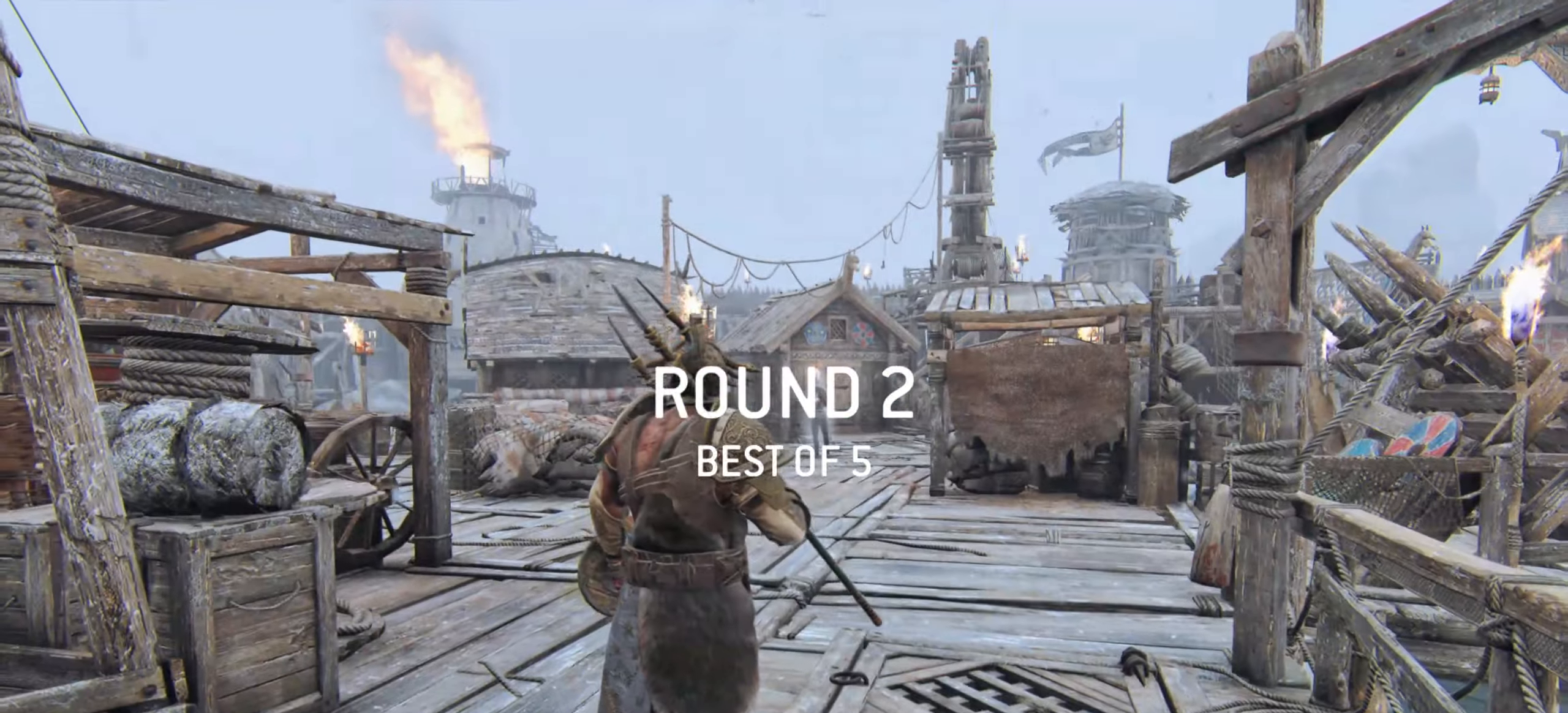
{"keys": ["a", "w"], "mouse": [], "events": [[367, "a", "down"]]}
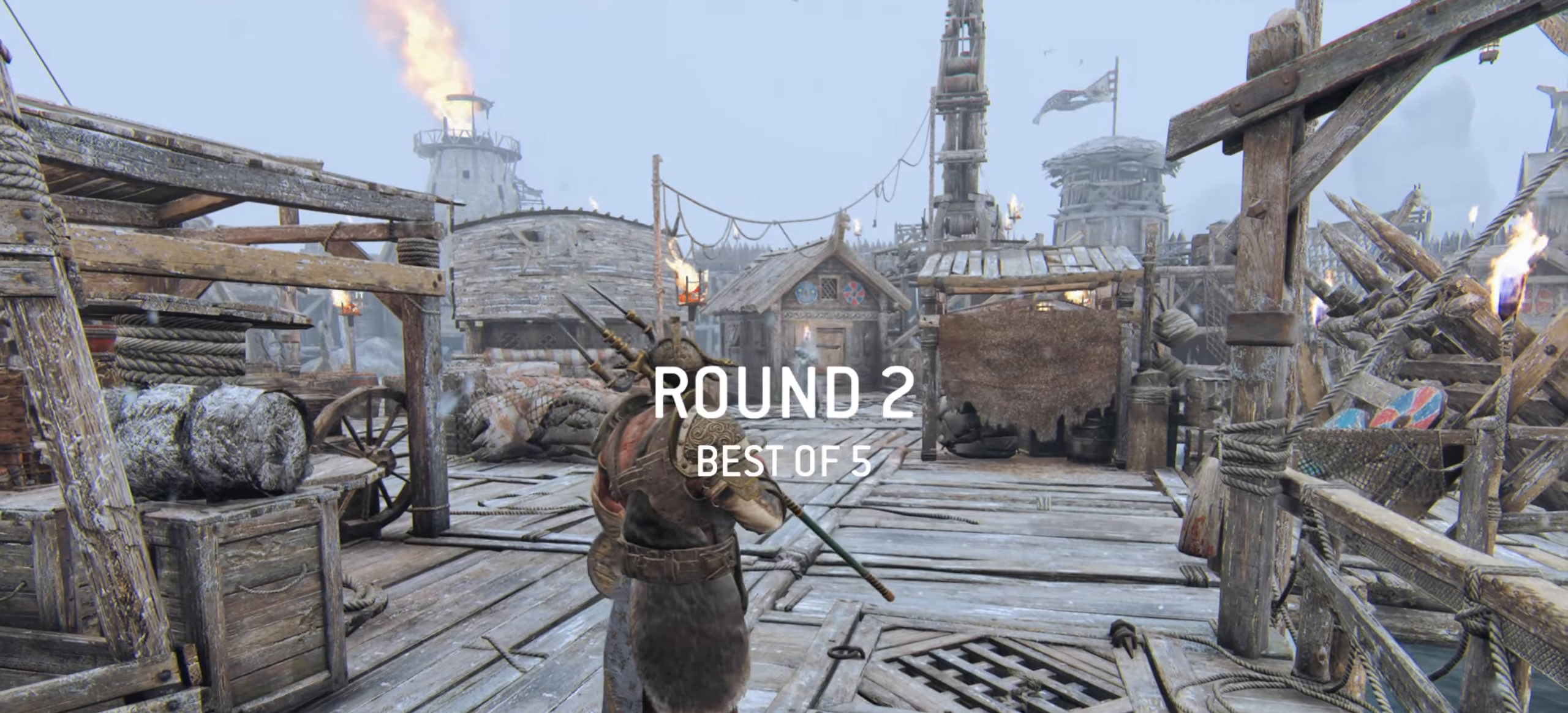
{"keys": ["w"], "mouse": [], "events": [[166, "a", "up"]]}
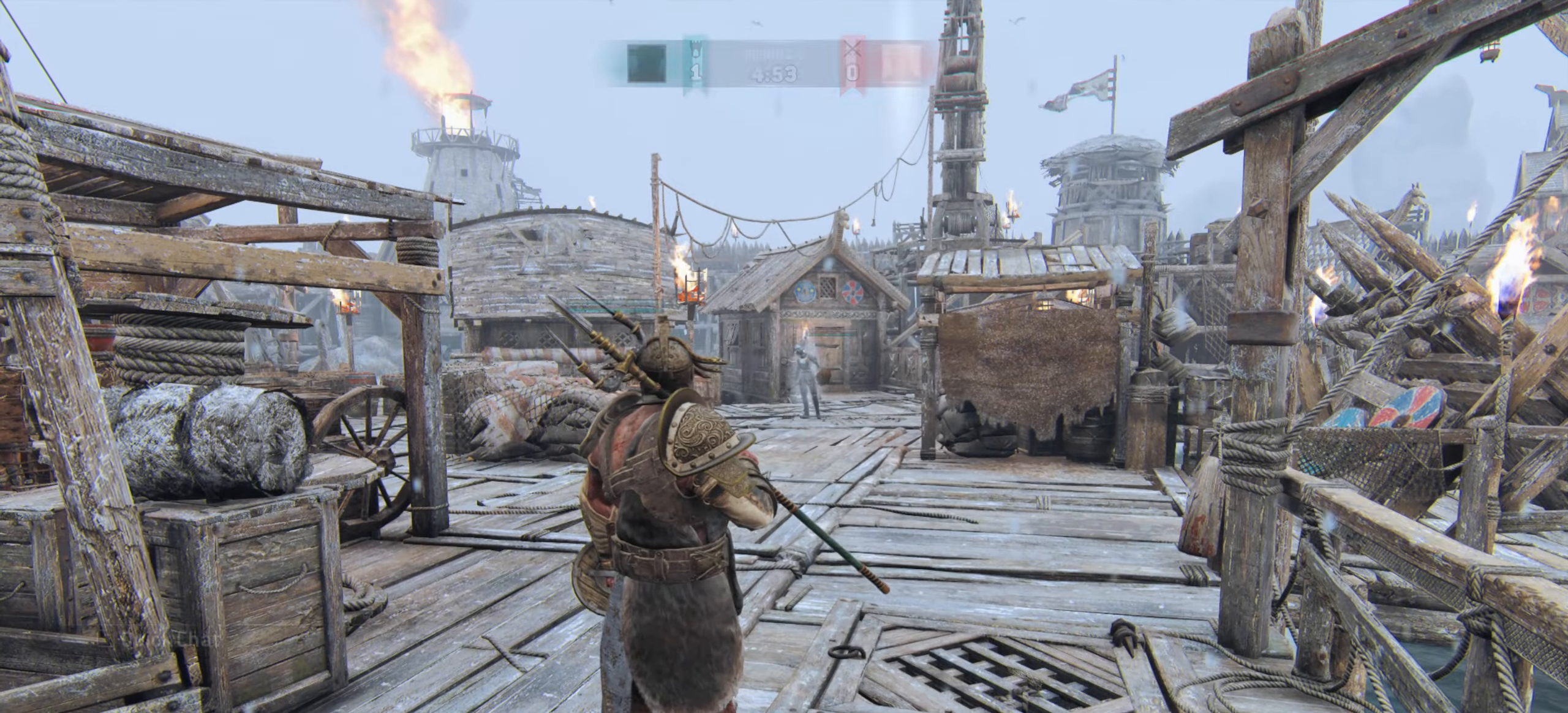
{"keys": ["shift", "w"], "mouse": [], "events": [[417, "shift", "down"]]}
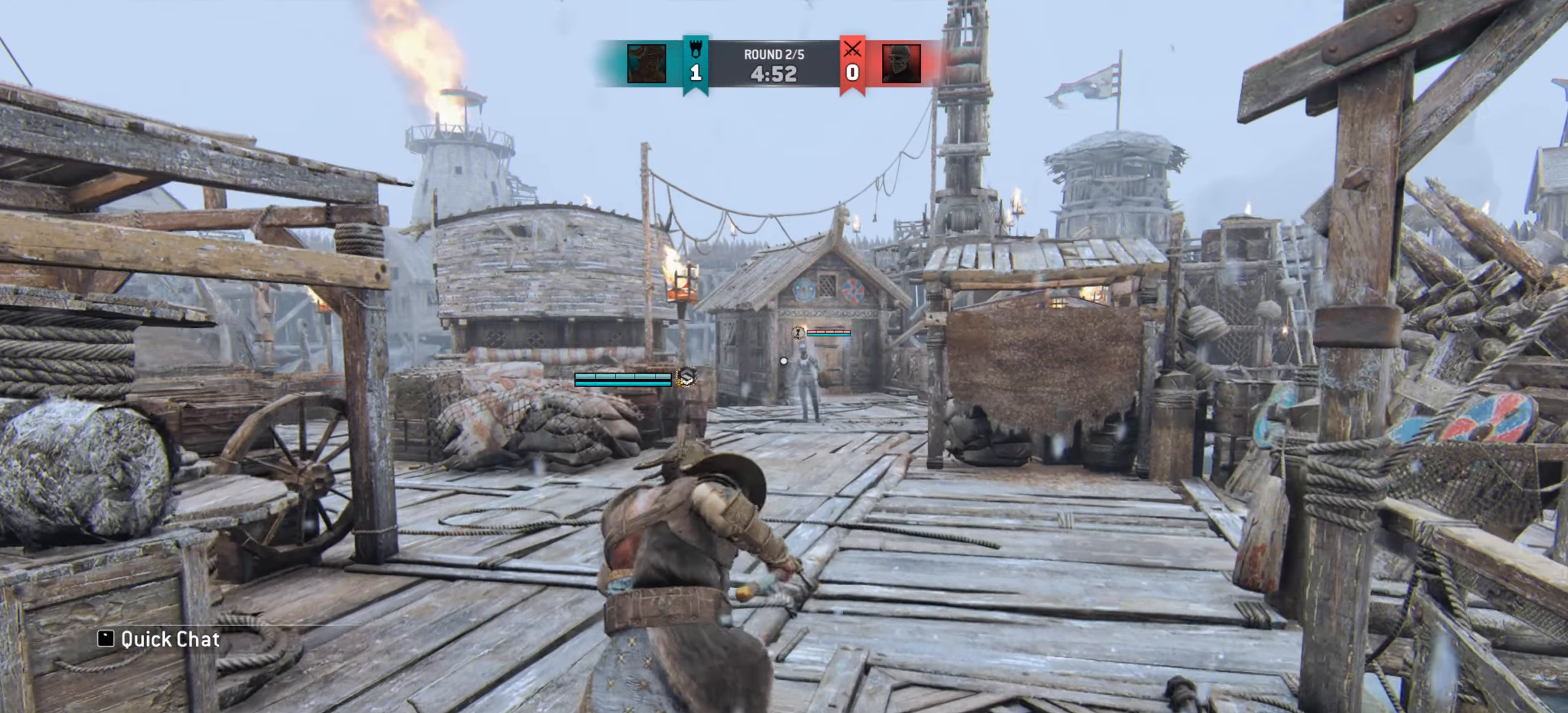
{"keys": ["w"], "mouse": [], "events": [[166, "shift", "up"]]}
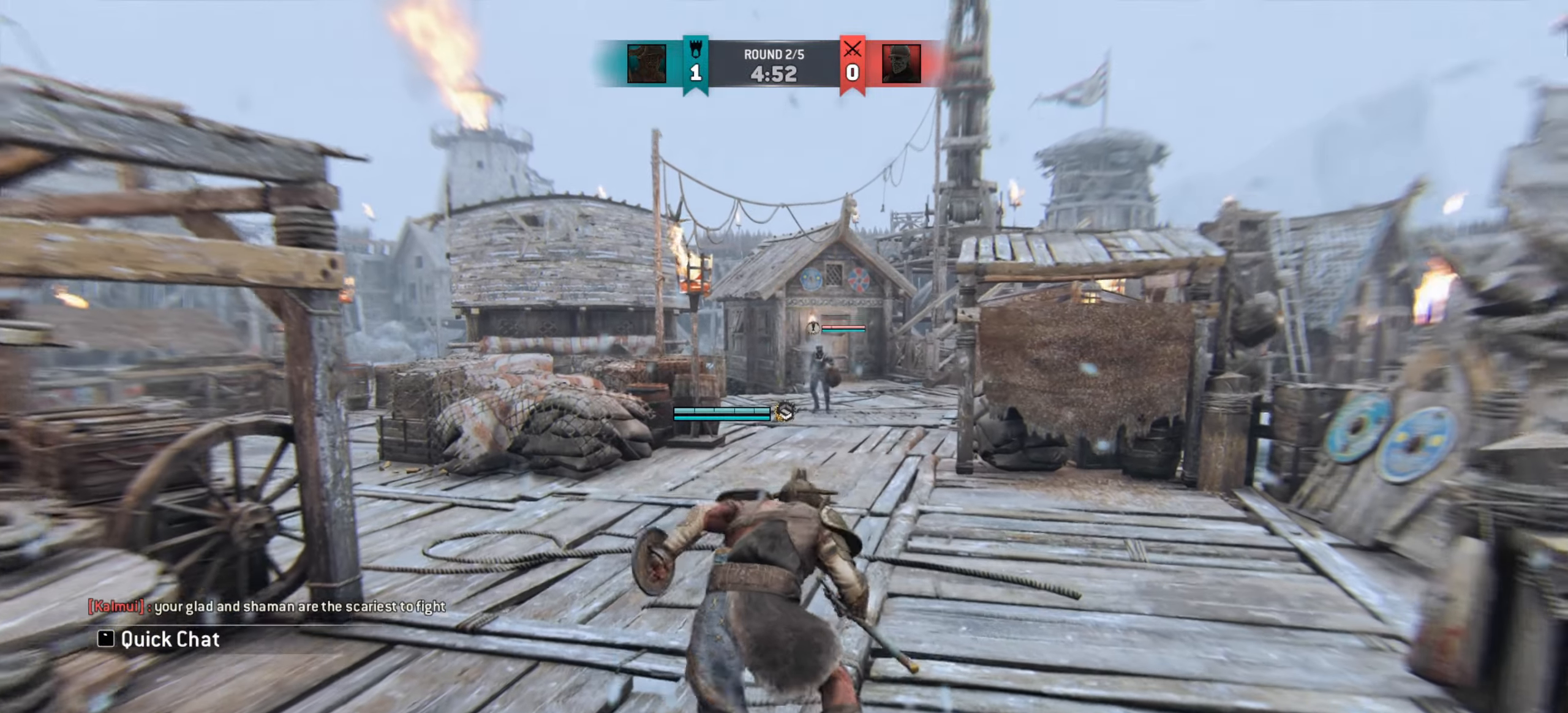
{"keys": ["s"], "mouse": [], "events": [[67, "w", "up"], [501, "s", "down"]]}
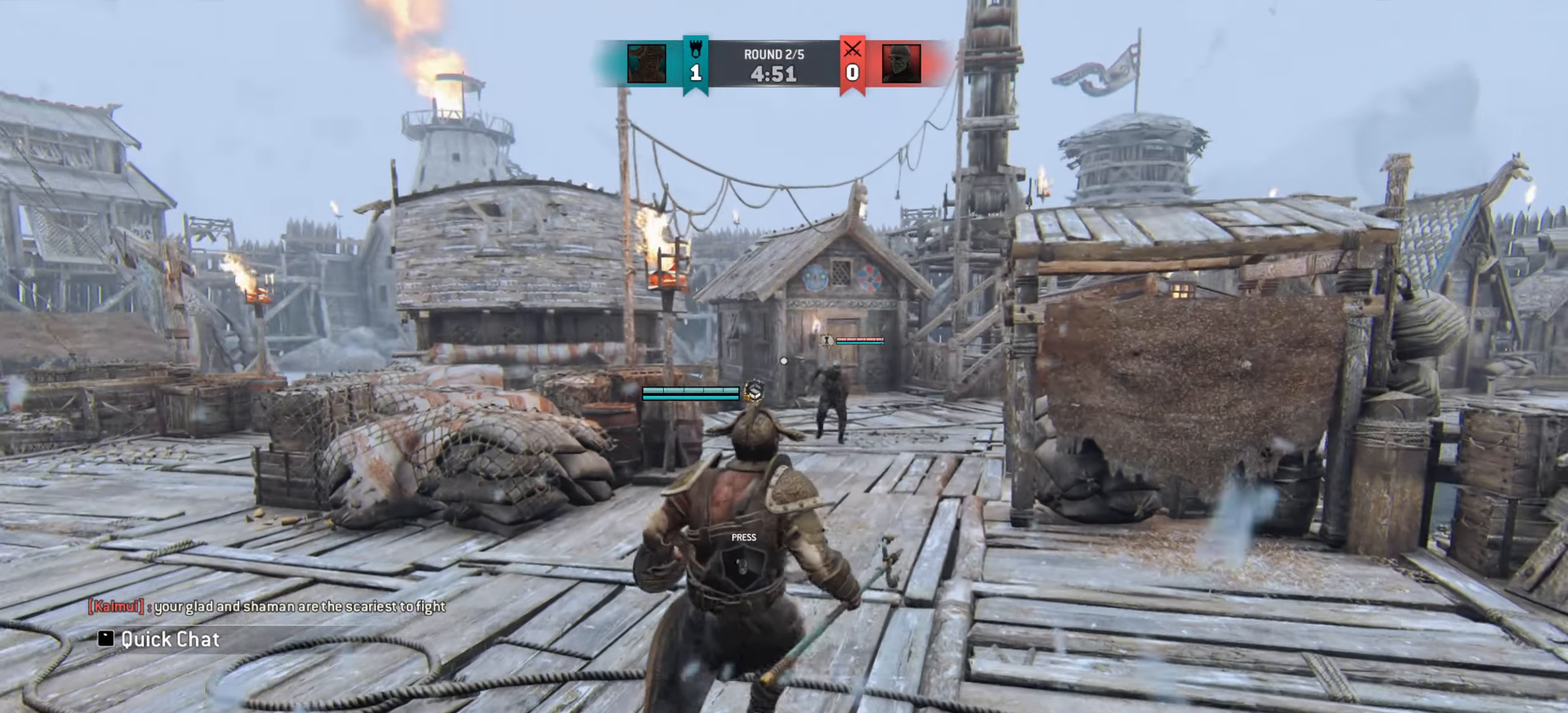
{"keys": [], "mouse": [], "events": [[183, "s", "up"]]}
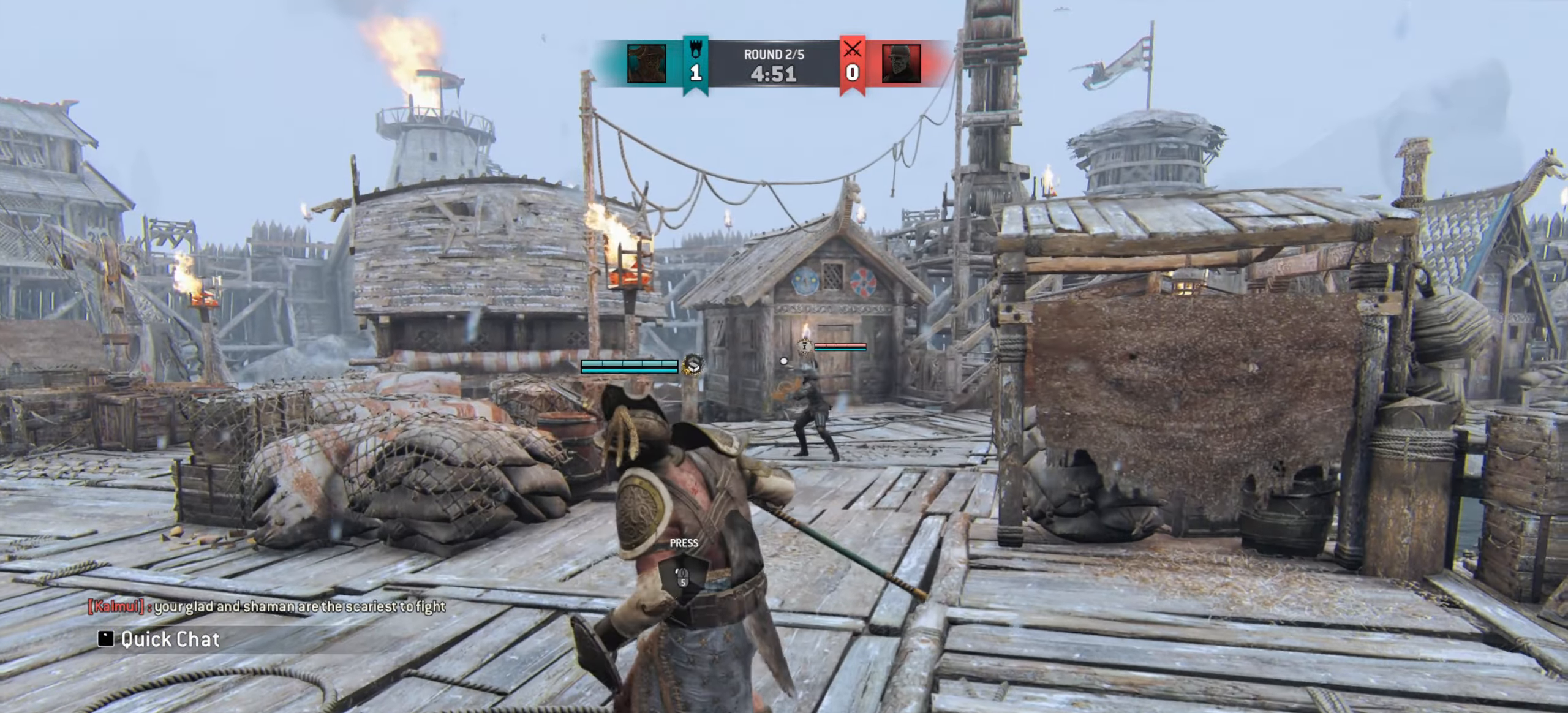
{"keys": [], "mouse": [], "events": []}
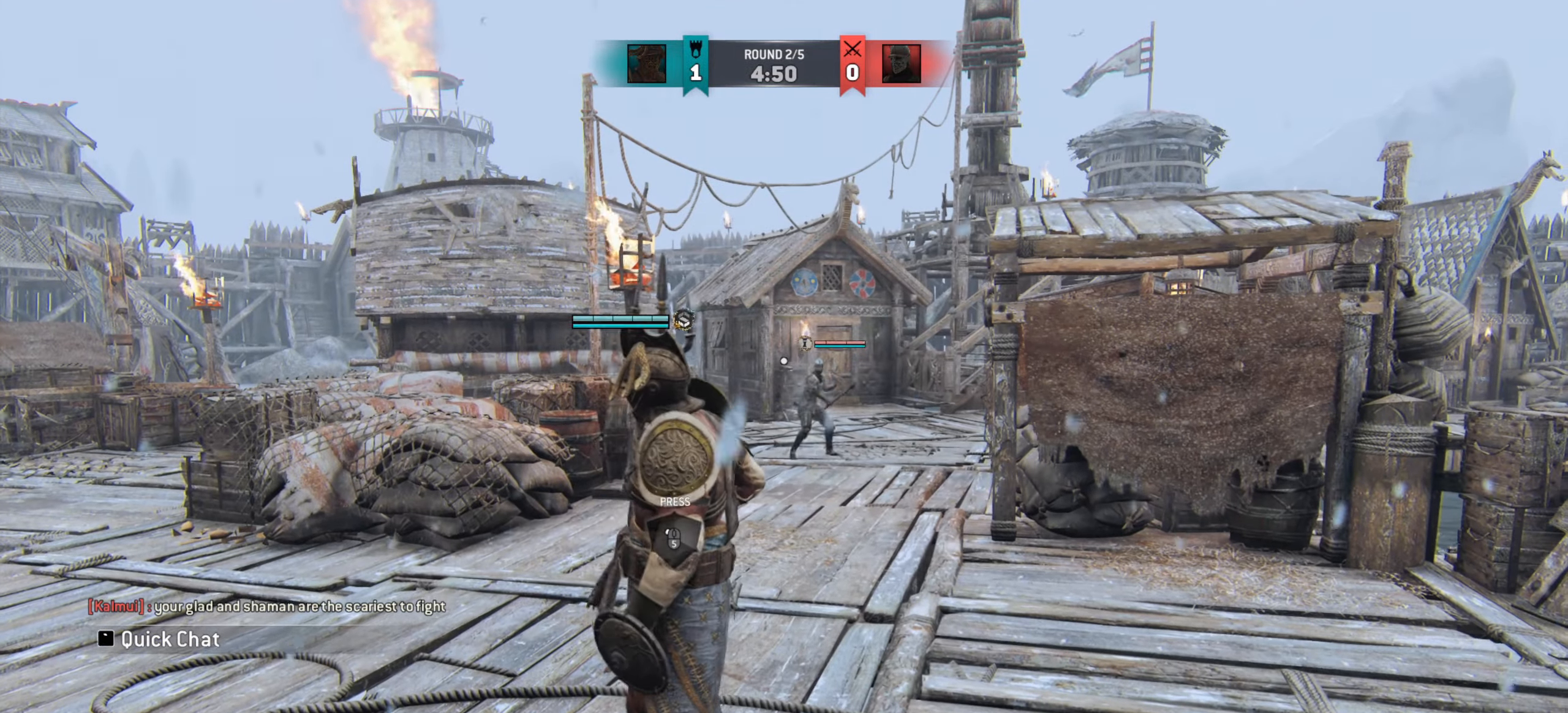
{"keys": ["shift", "w"], "mouse": [], "events": [[216, "w", "down"], [433, "shift", "down"]]}
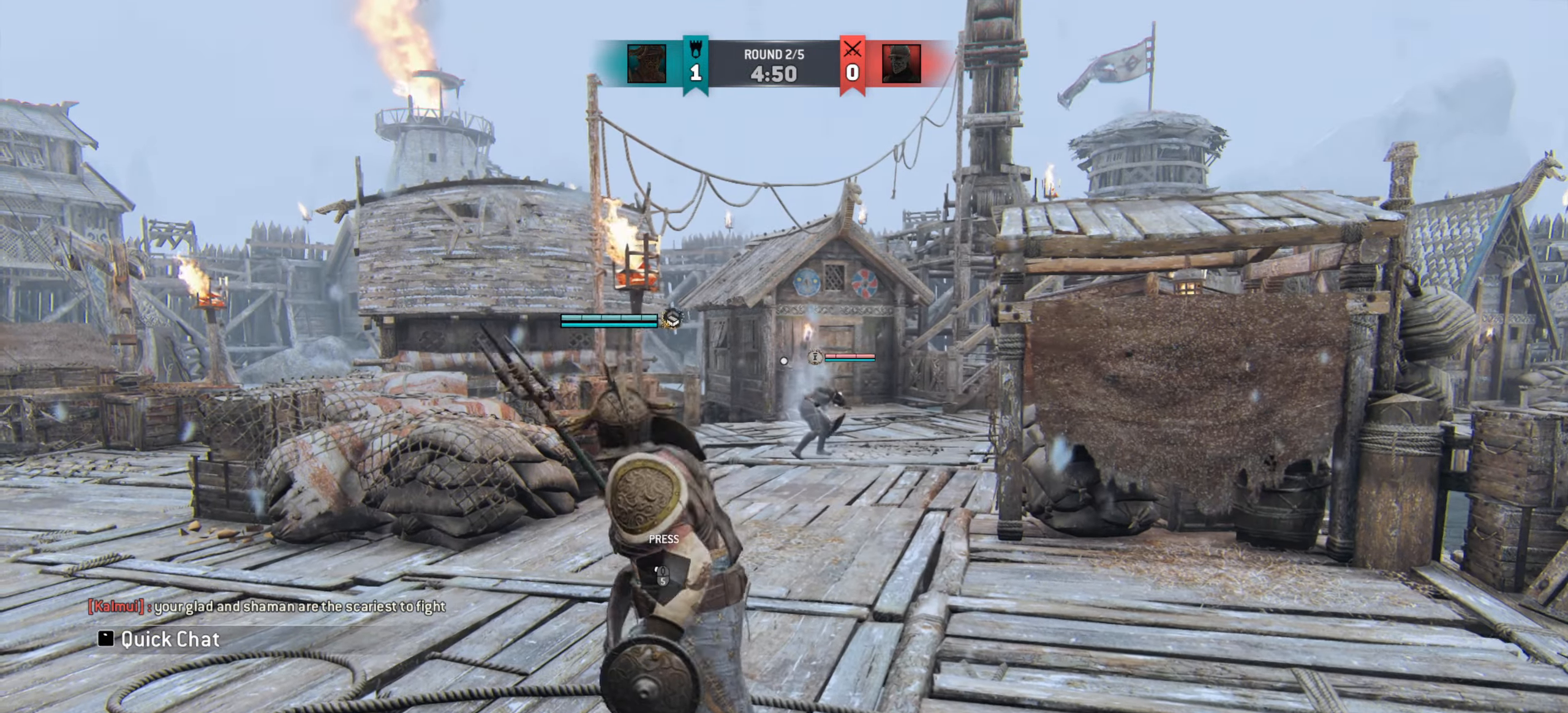
{"keys": ["d"], "mouse": [], "events": [[117, "shift", "up"], [434, "d", "down"], [467, "w", "up"]]}
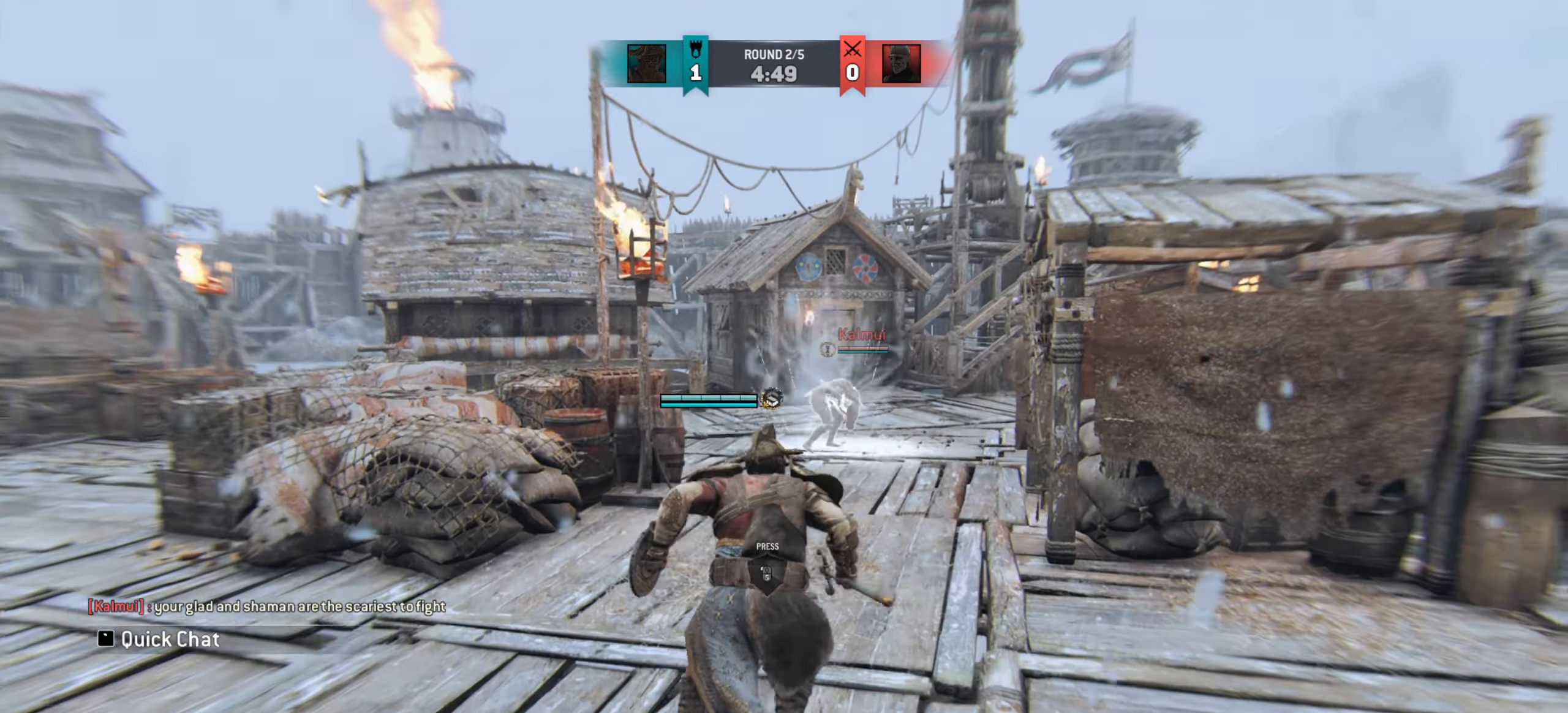
{"keys": [], "mouse": [], "events": [[150, "w", "down"], [350, "d", "up"], [350, "w", "up"]]}
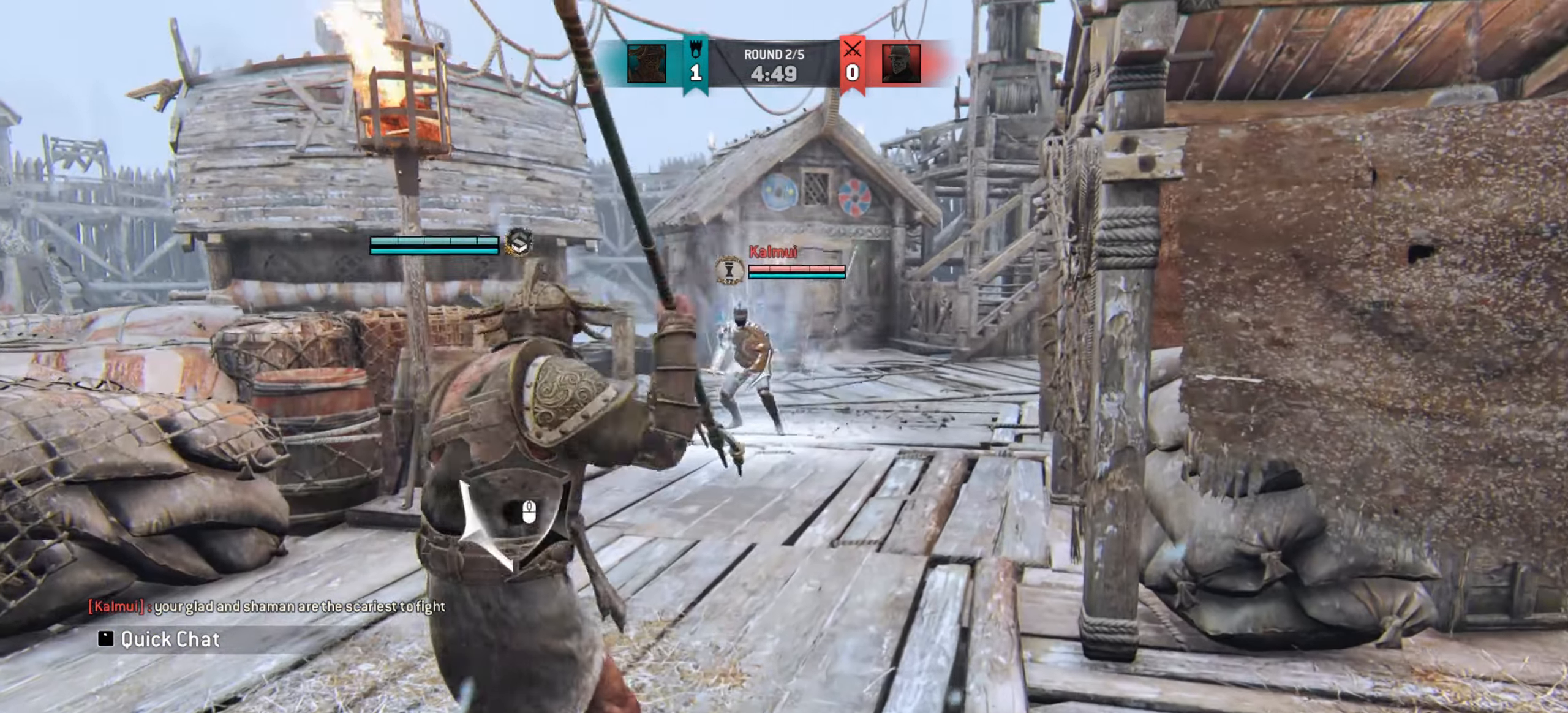
{"keys": [], "mouse": [], "events": []}
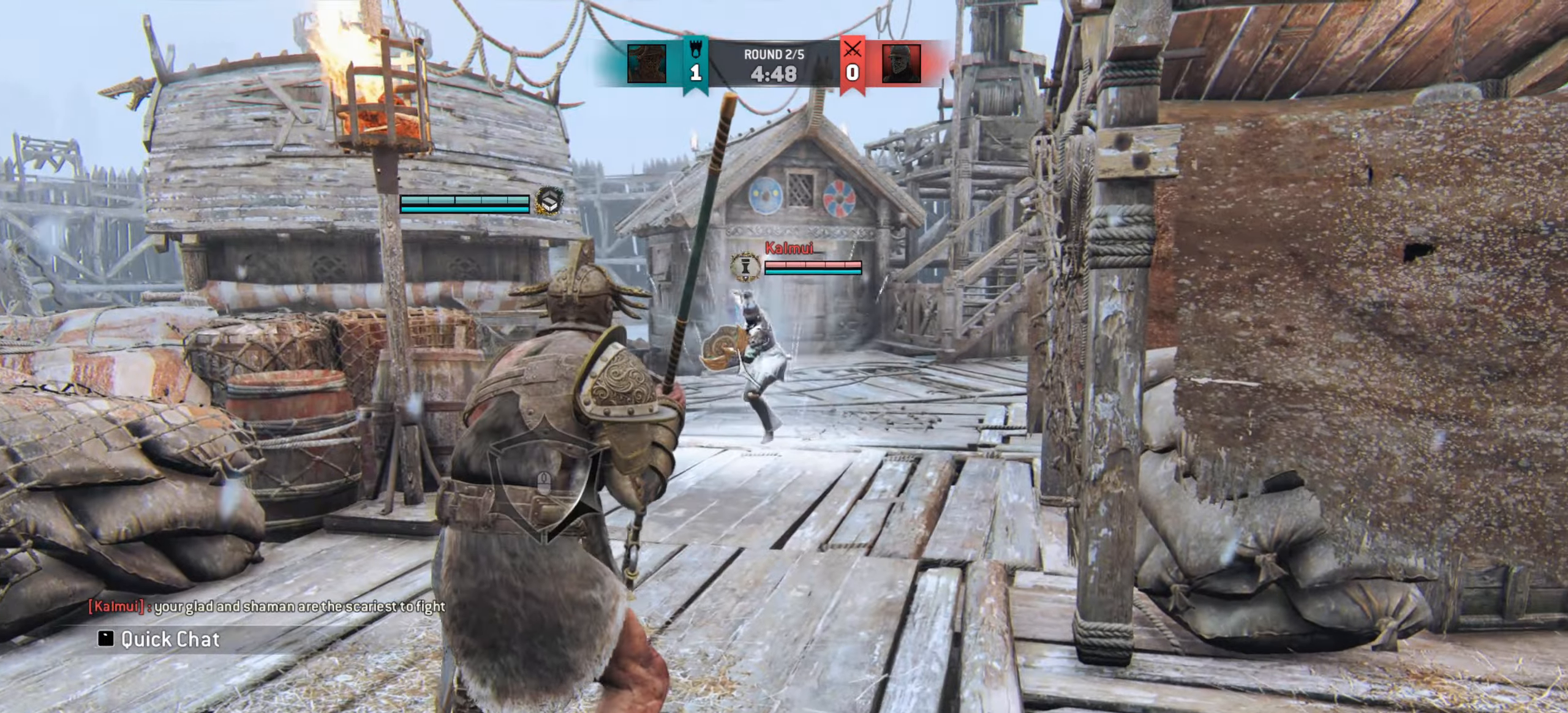
{"keys": [], "mouse": [], "events": []}
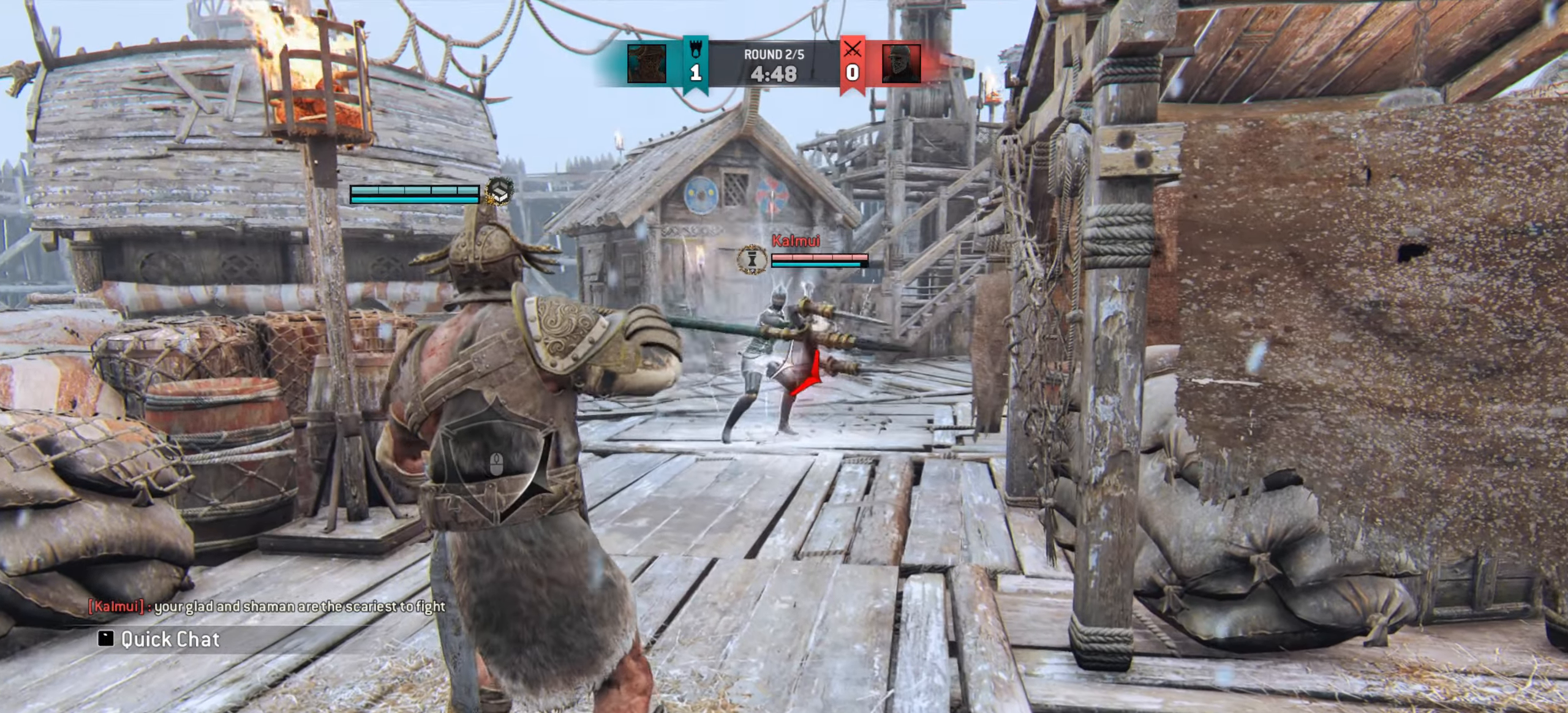
{"keys": ["w"], "mouse": [], "events": [[234, "w", "down"]]}
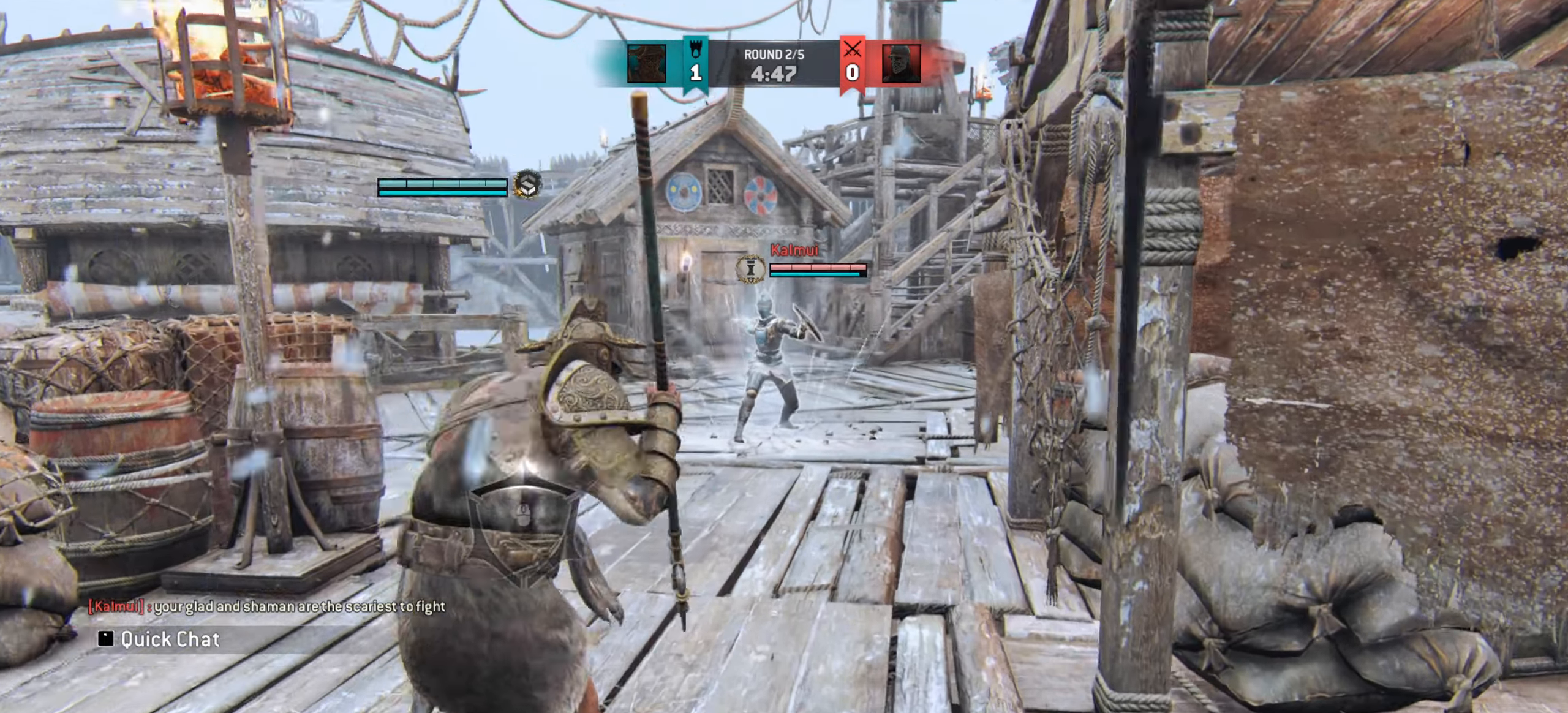
{"keys": ["a"], "mouse": [], "events": [[66, "w", "up"], [450, "a", "down"]]}
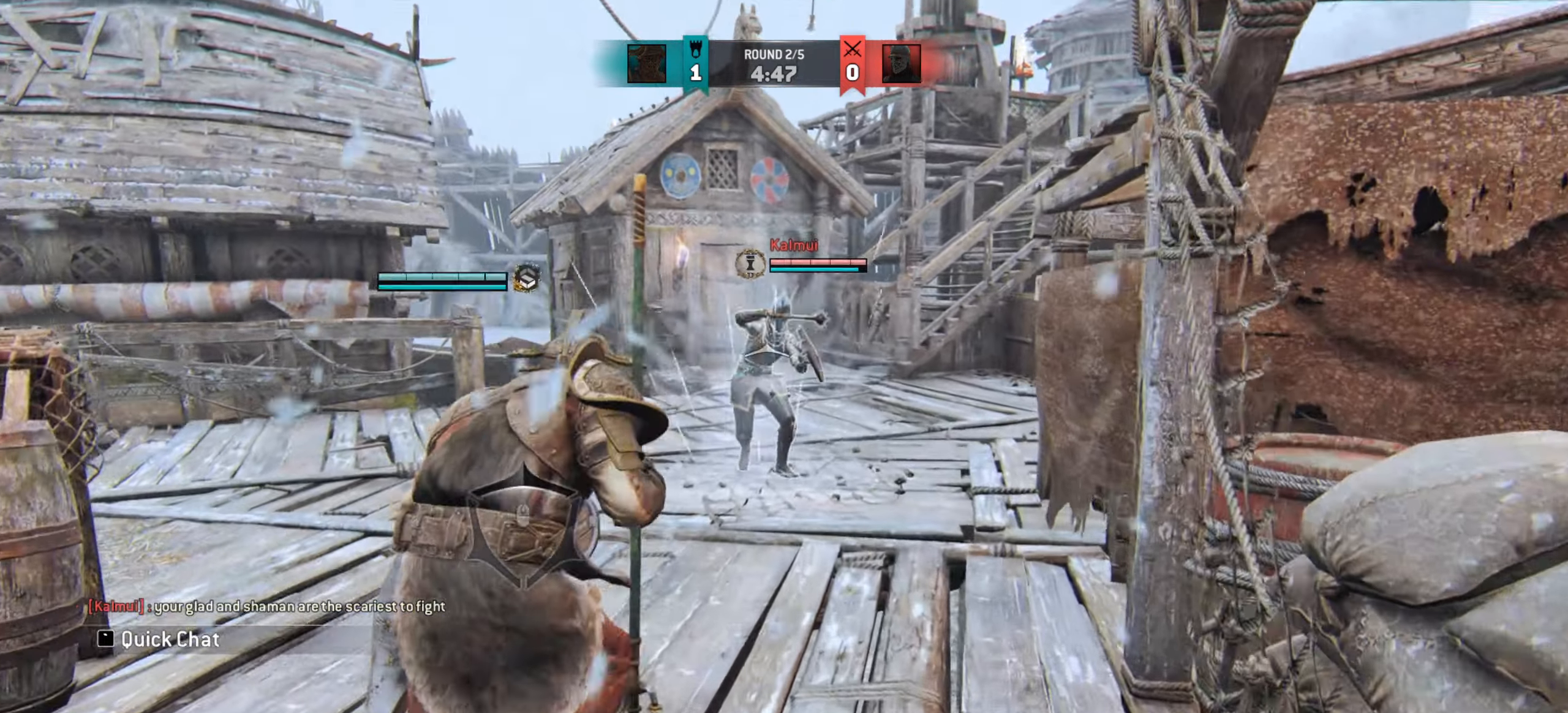
{"keys": [], "mouse": [], "events": [[67, "w", "down"], [434, "a", "up"], [501, "w", "up"]]}
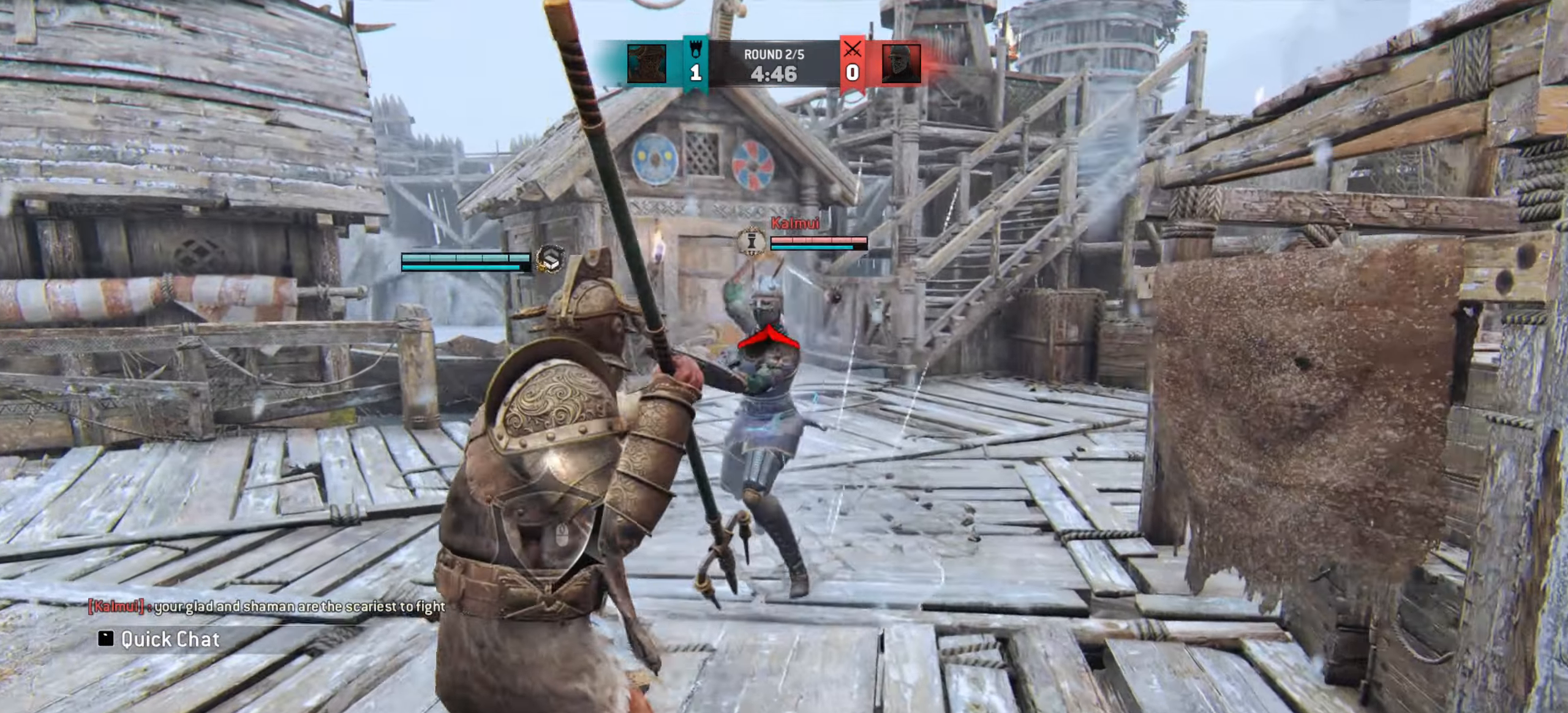
{"keys": [], "mouse": [], "events": []}
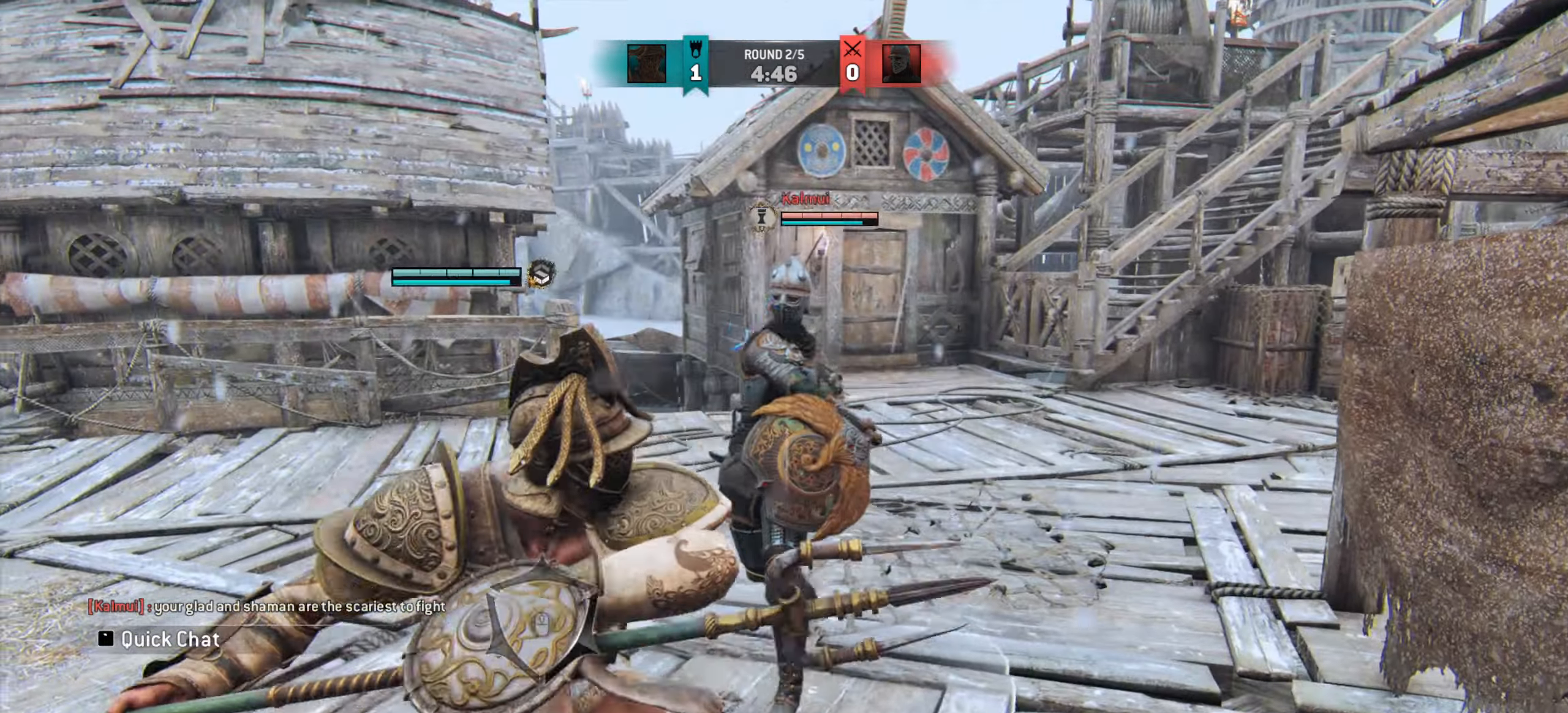
{"keys": [], "mouse": [], "events": []}
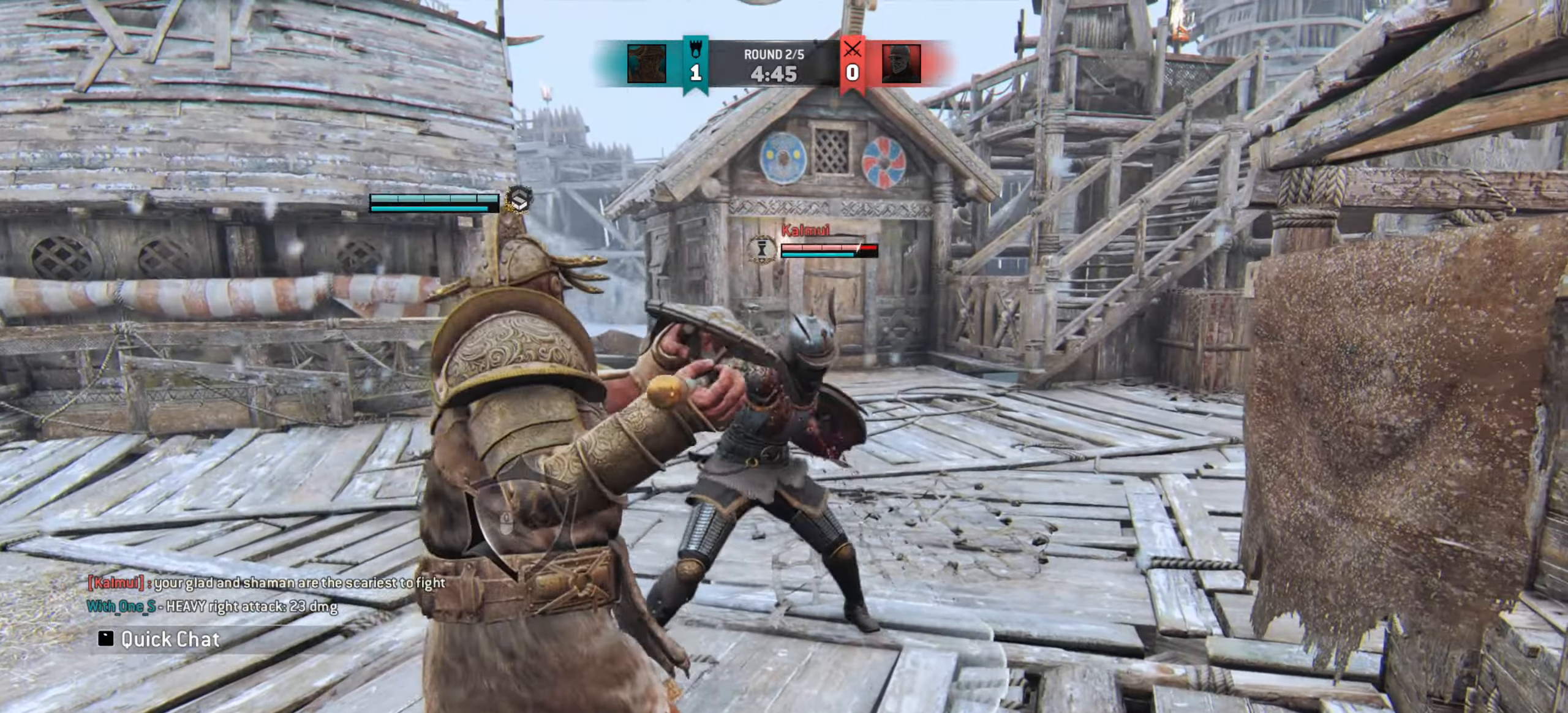
{"keys": ["a"], "mouse": [], "events": [[300, "e", "down"], [367, "e", "up"], [500, "a", "down"]]}
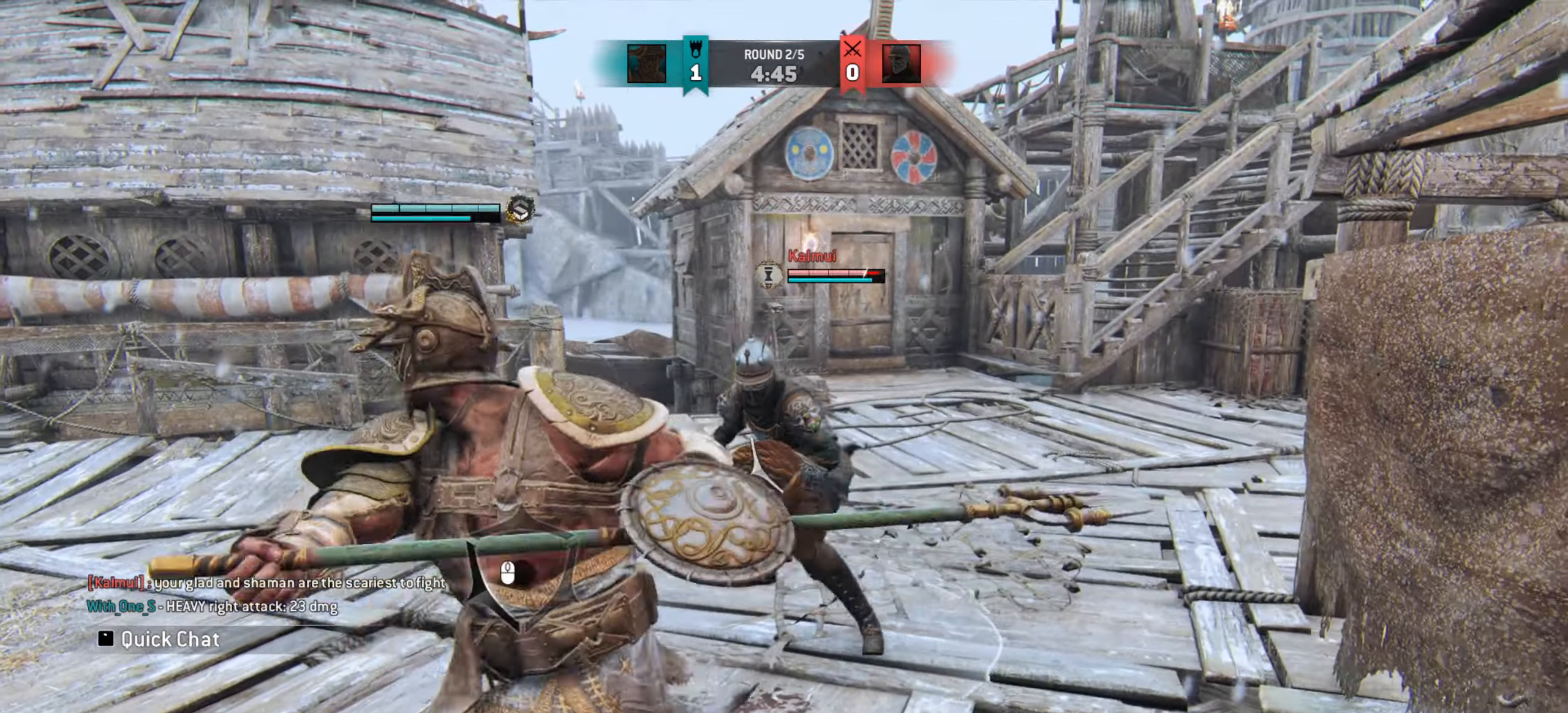
{"keys": ["d"], "mouse": [], "events": [[267, "a", "up"], [284, "d", "down"]]}
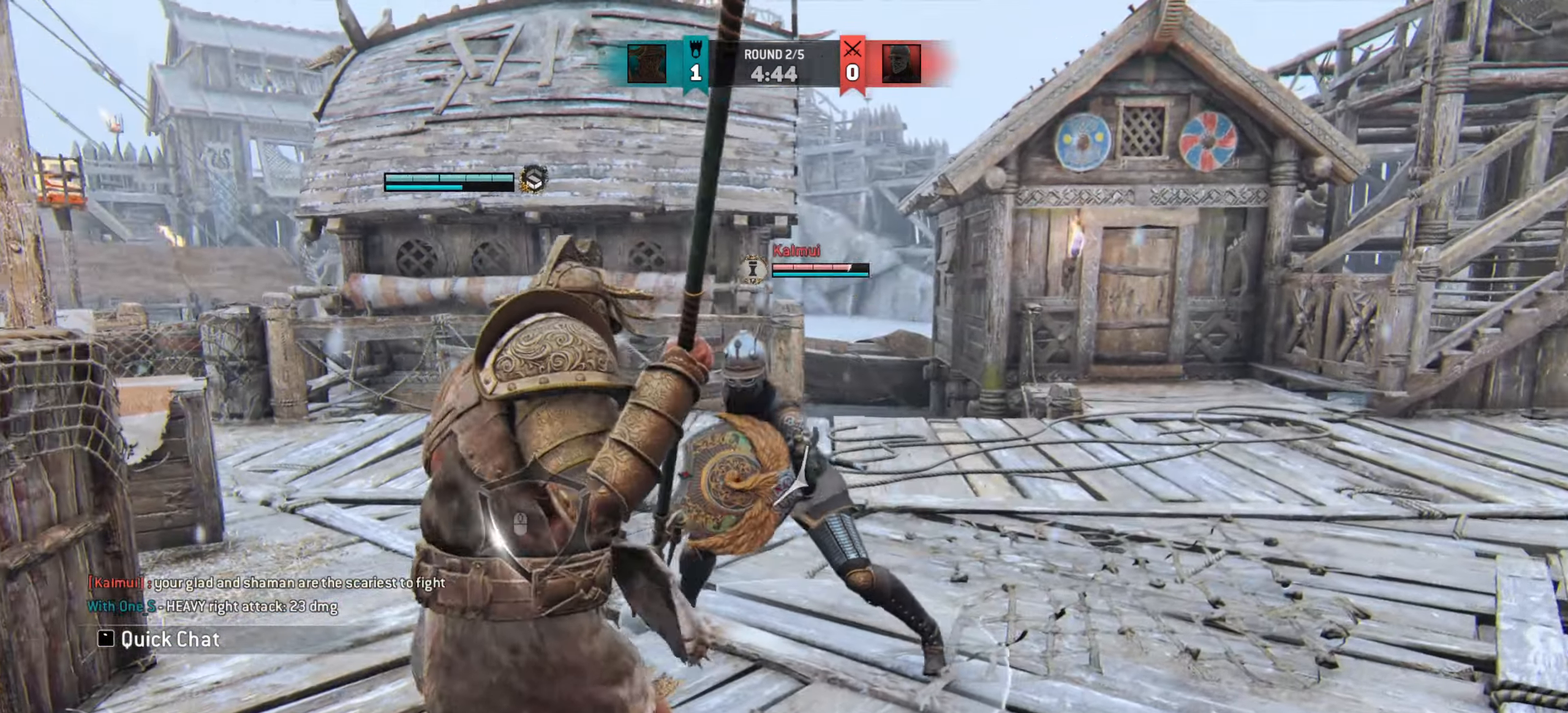
{"keys": [], "mouse": [], "events": [[33, "d", "up"]]}
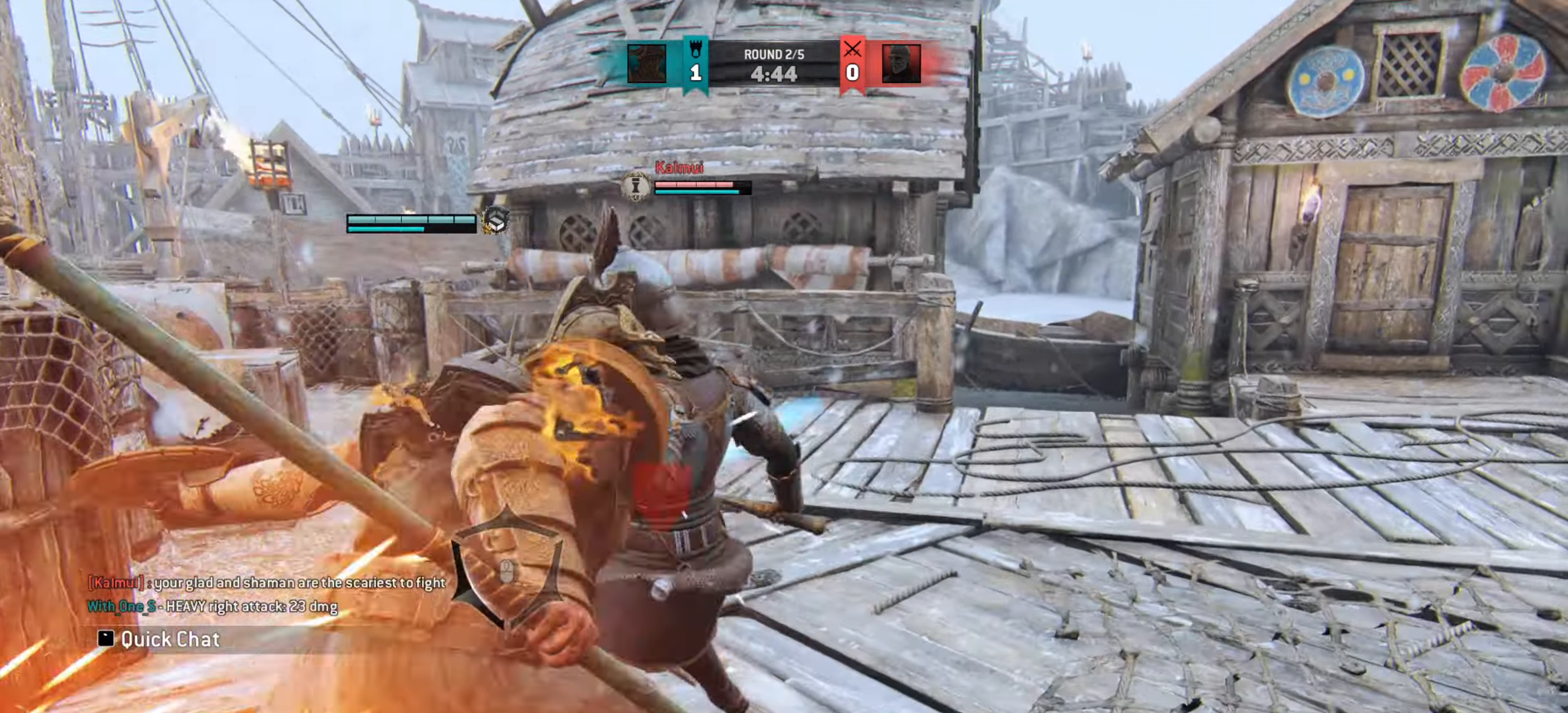
{"keys": ["s"], "mouse": [], "events": [[184, "s", "down"]]}
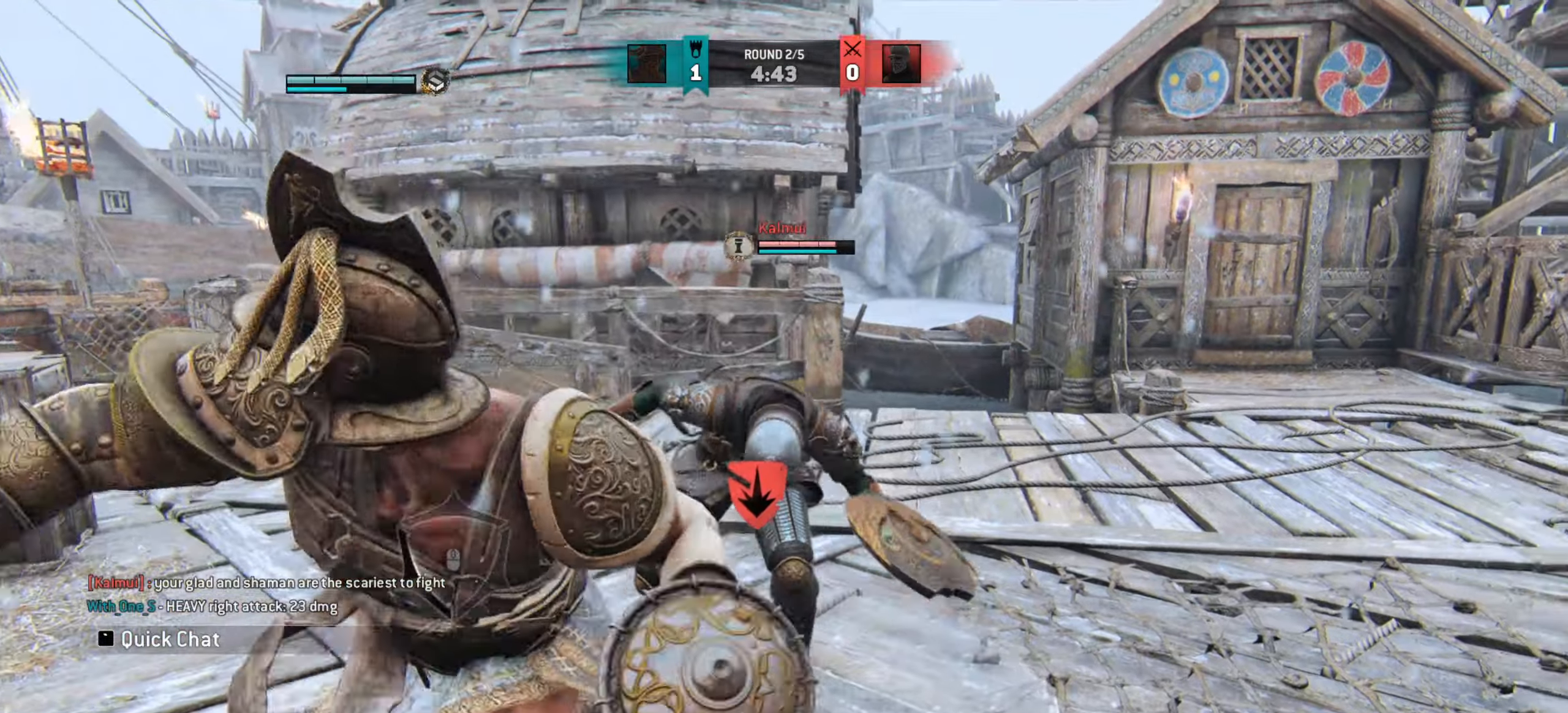
{"keys": ["s"], "mouse": [], "events": []}
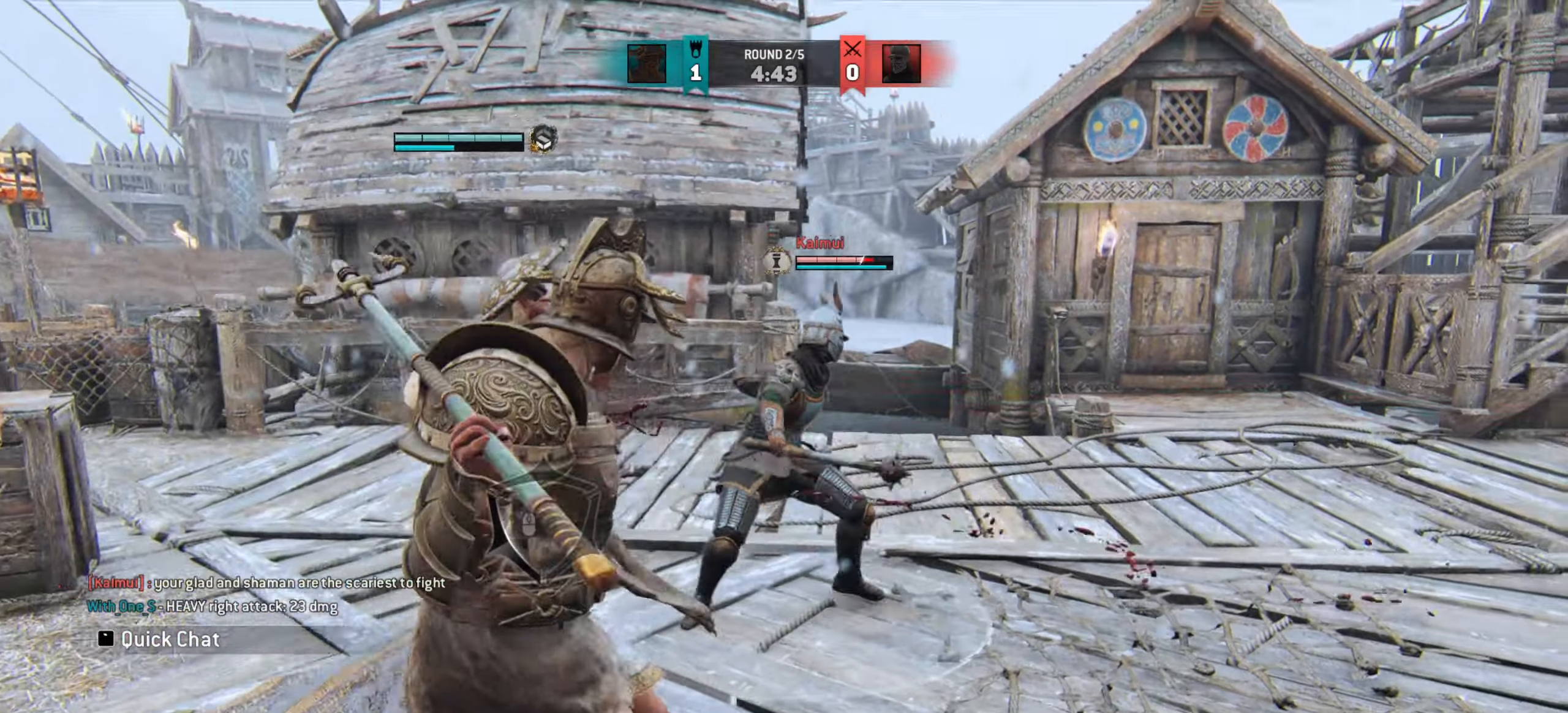
{"keys": ["e"], "mouse": [], "events": [[301, "s", "up"], [451, "e", "down"]]}
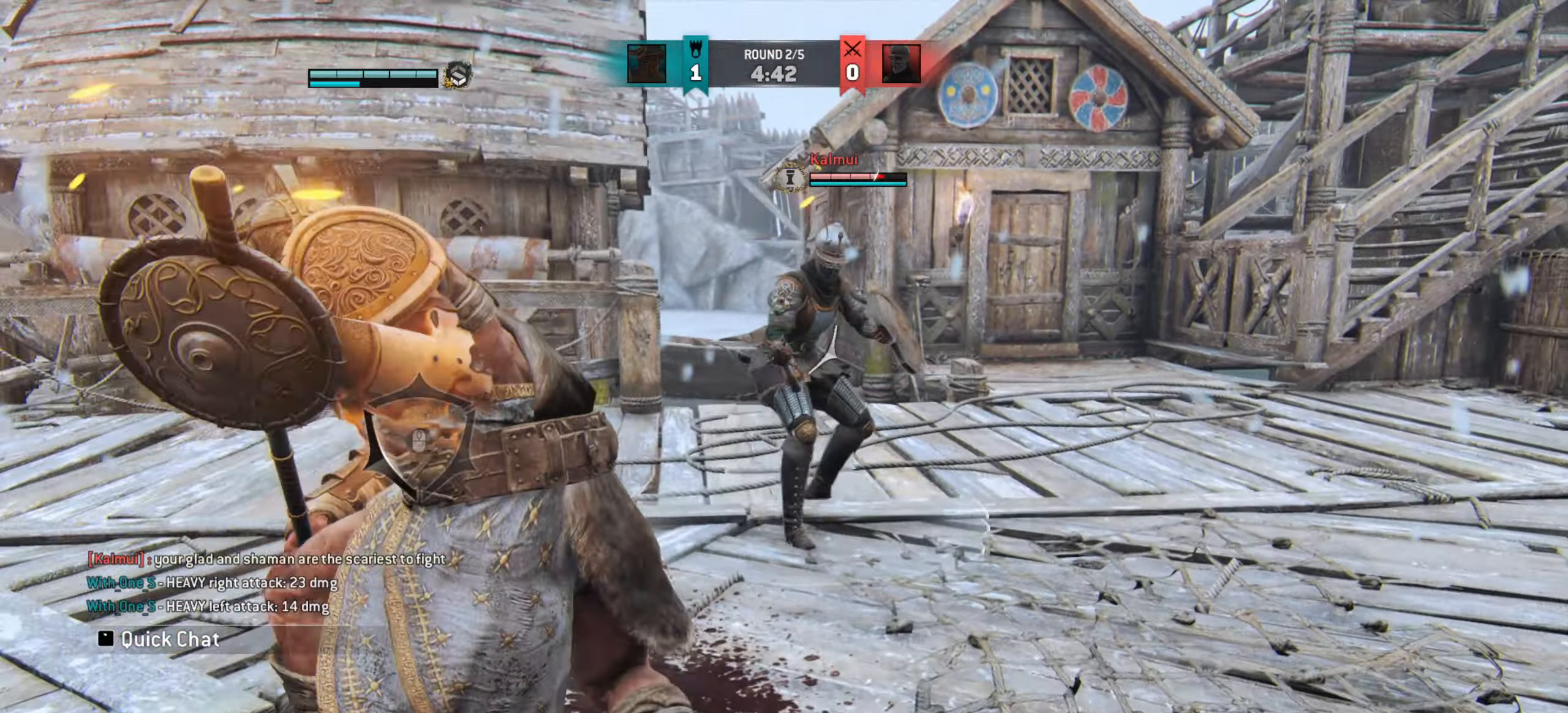
{"keys": ["w"], "mouse": [], "events": [[33, "e", "up"], [50, "w", "down"]]}
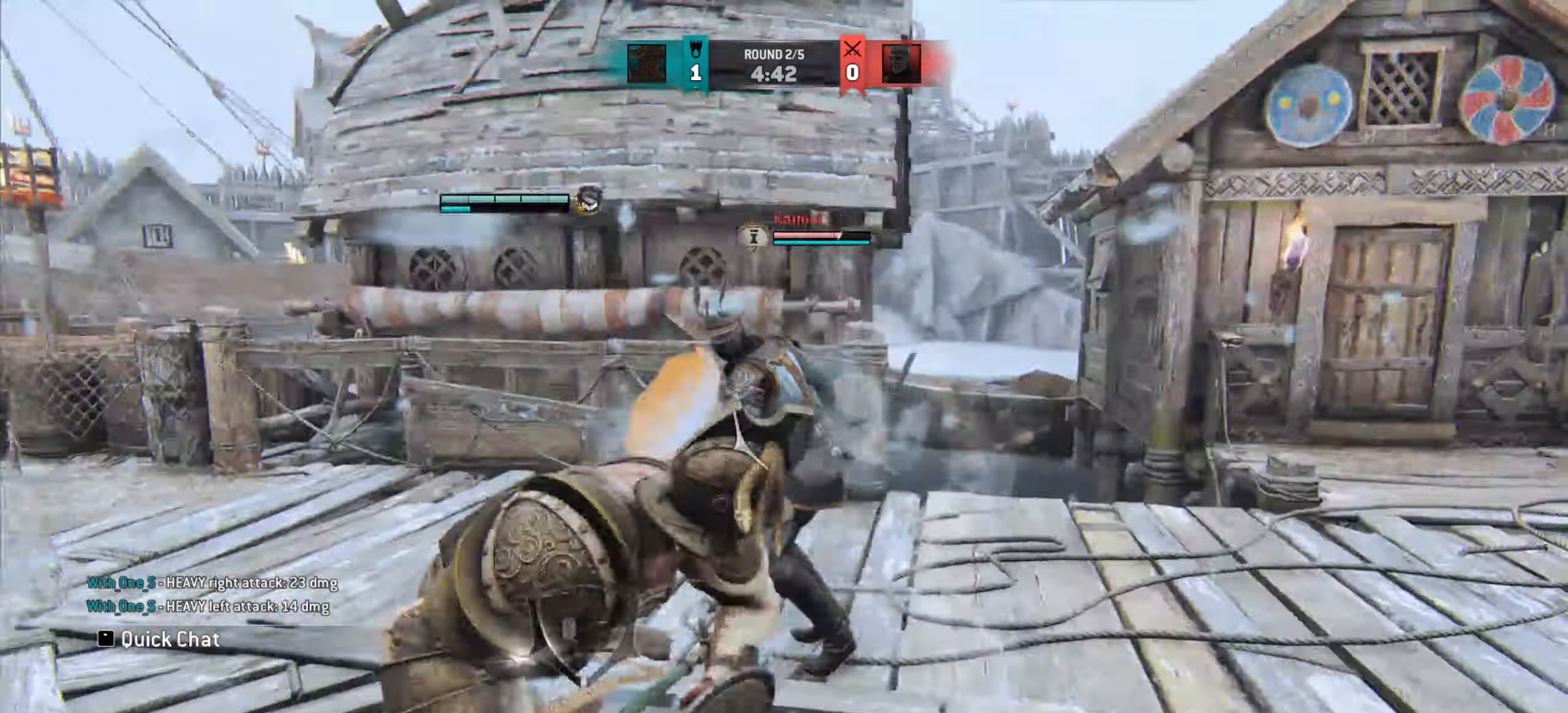
{"keys": [], "mouse": [], "events": [[50, "w", "up"]]}
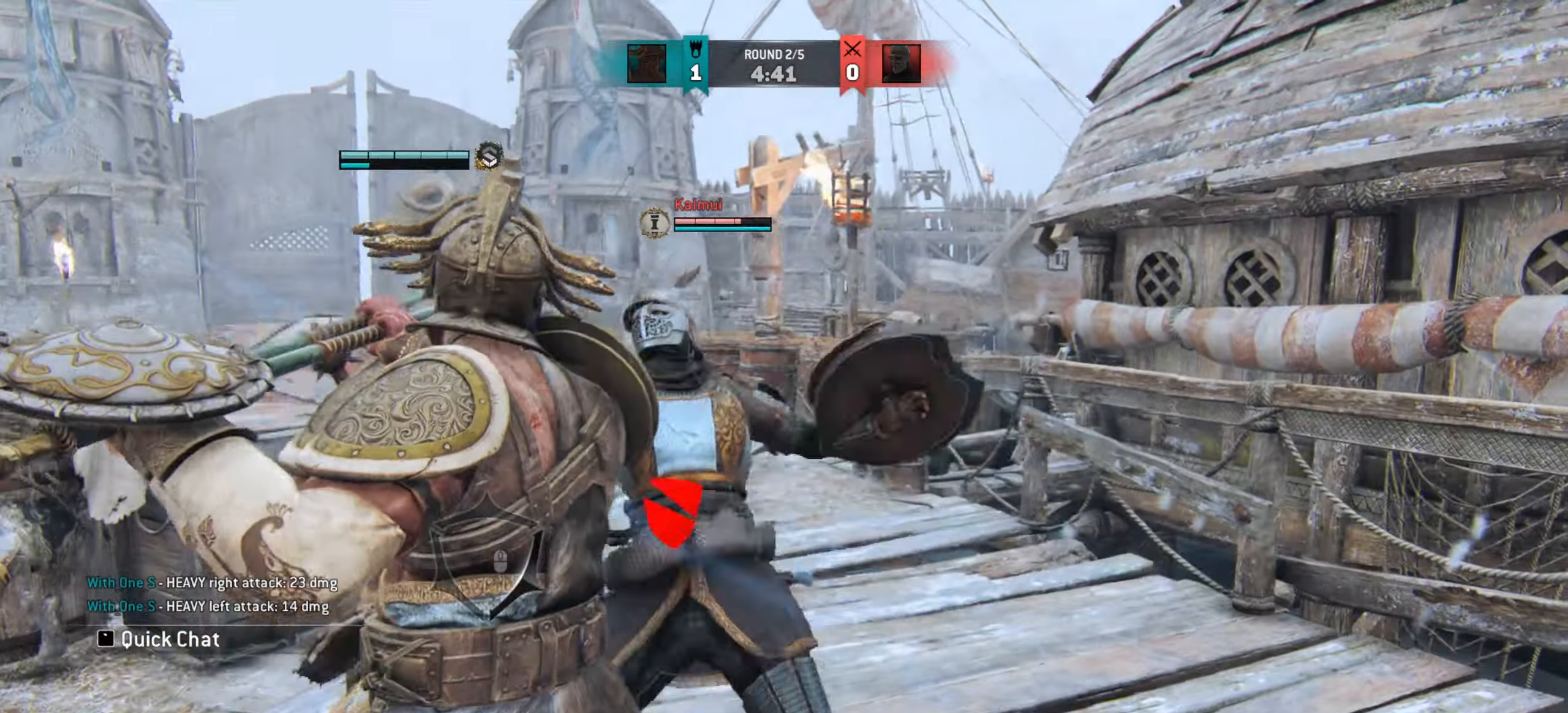
{"keys": ["w"], "mouse": [], "events": [[250, "w", "down"], [417, "w", "up"], [450, "w", "down"]]}
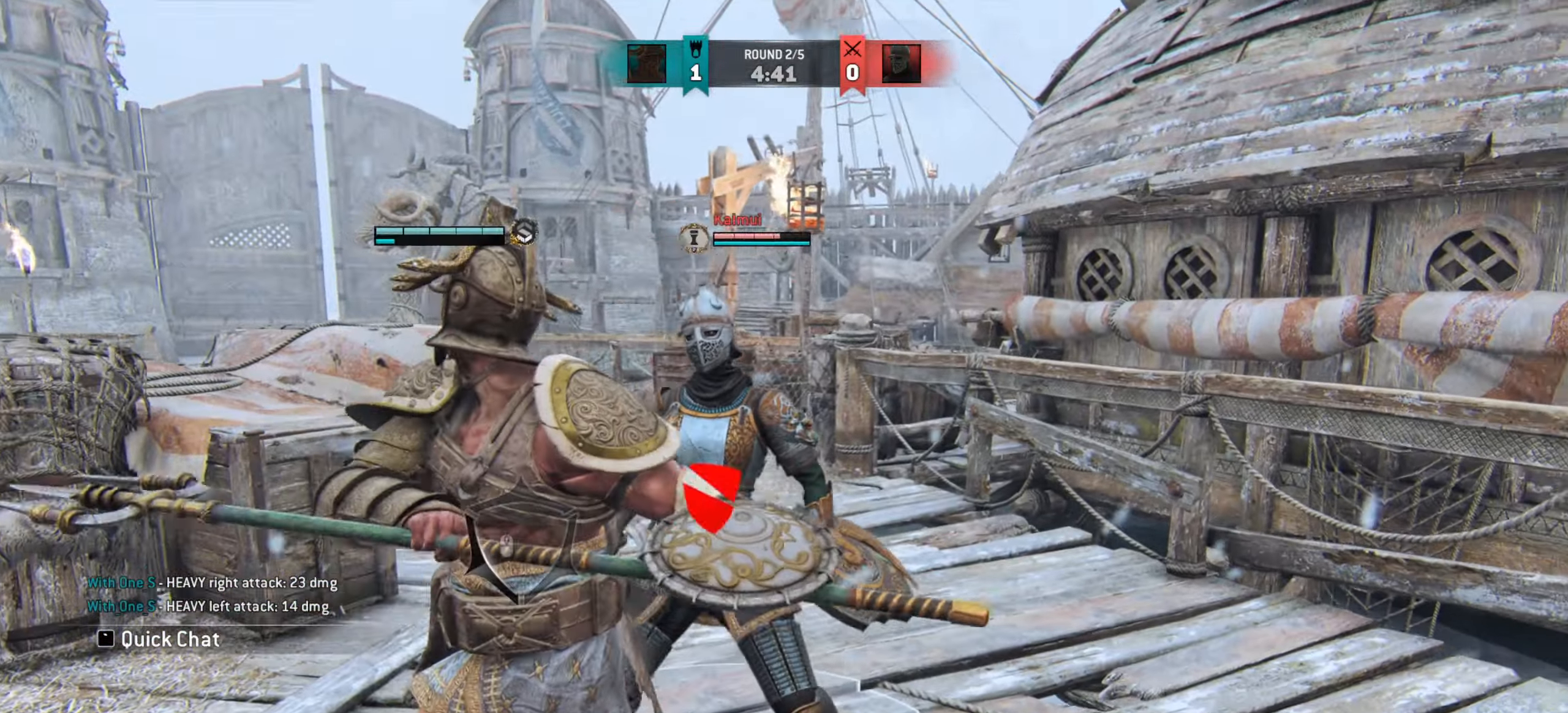
{"keys": ["w"], "mouse": [], "events": []}
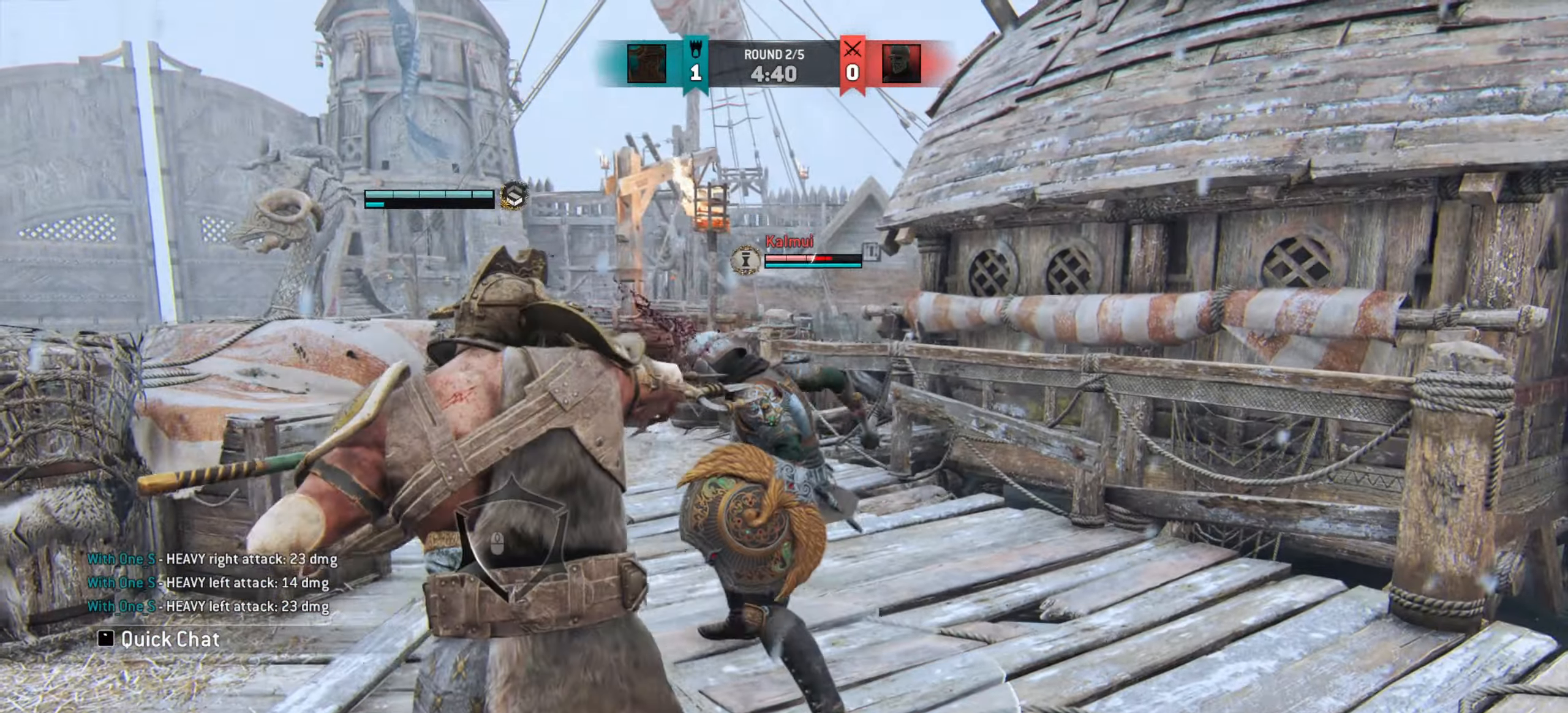
{"keys": [], "mouse": [], "events": [[200, "w", "up"]]}